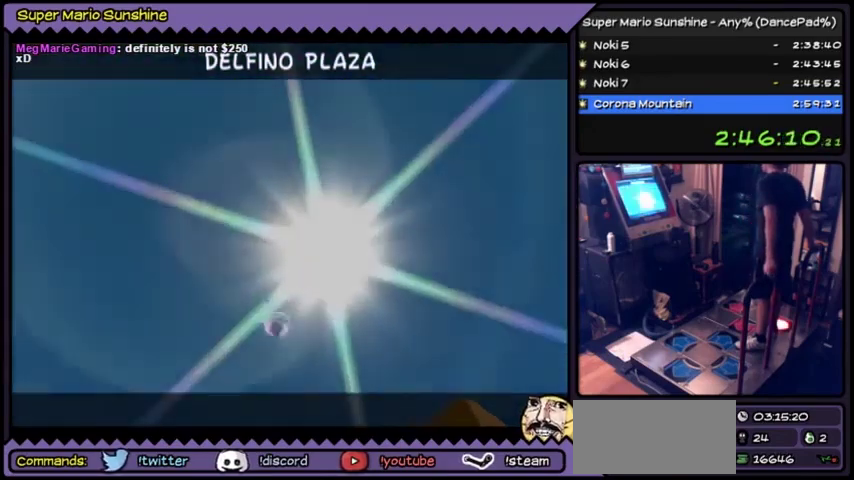
Gameplay with a controller (Nintendo layout); each line is a JSON object with the inputs held at the frame after it. "events" lists button and stick changes between this image and that frame as [ms after this image, input, new state], when the widget could be followed in between. Not read: L3 R3.
{"buttons": [], "events": [[367, "A", "up"]]}
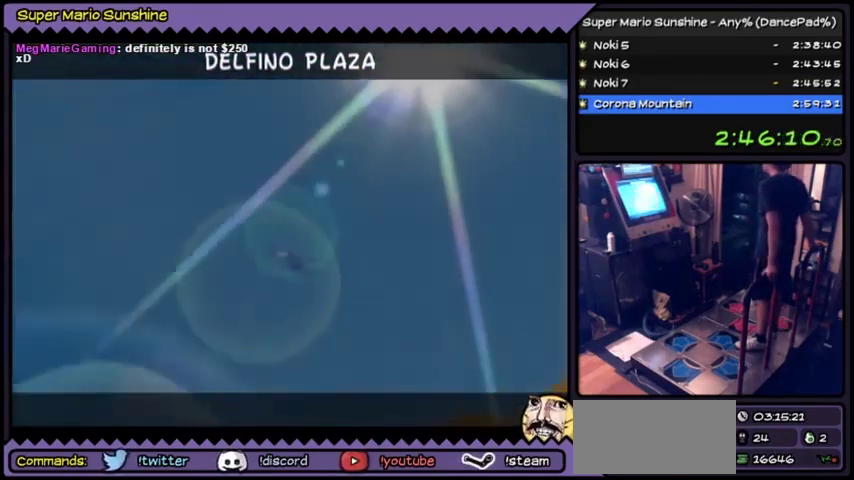
{"buttons": []}
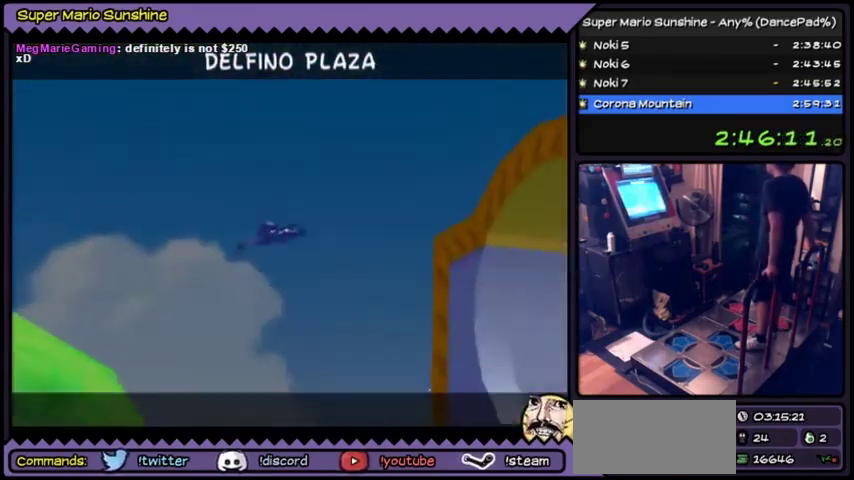
{"buttons": []}
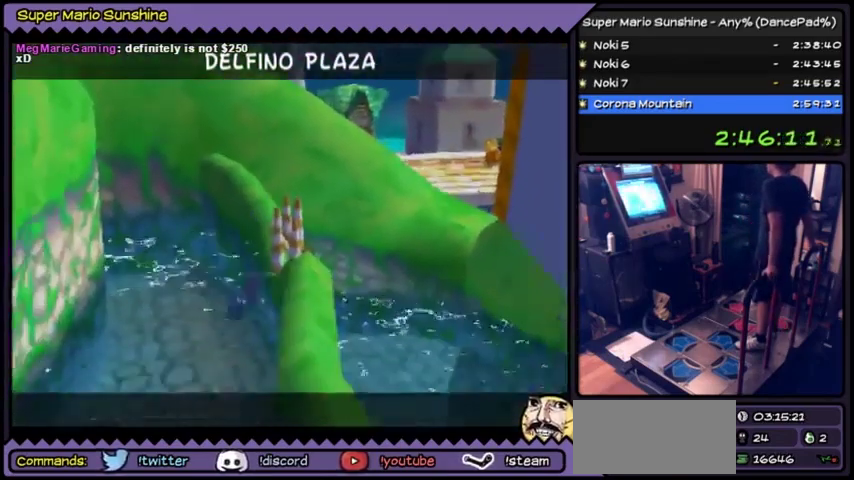
{"buttons": ["A"], "events": [[401, "A", "down"], [434, "A", "up"], [467, "A", "down"]]}
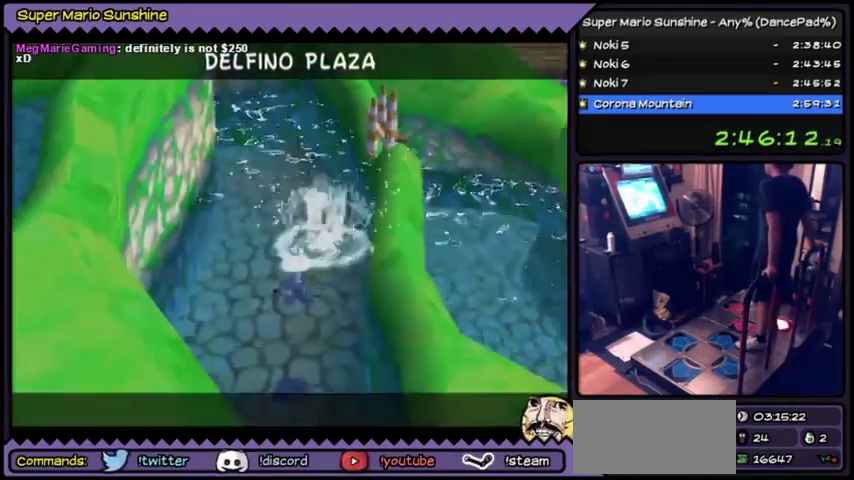
{"buttons": ["A"], "events": [[100, "A", "up"], [267, "A", "down"]]}
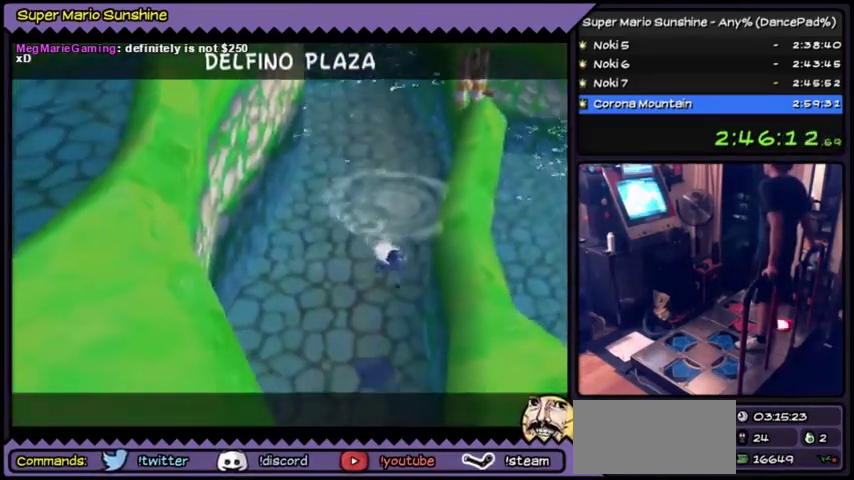
{"buttons": ["A"], "events": [[334, "A", "up"], [367, "A", "down"]]}
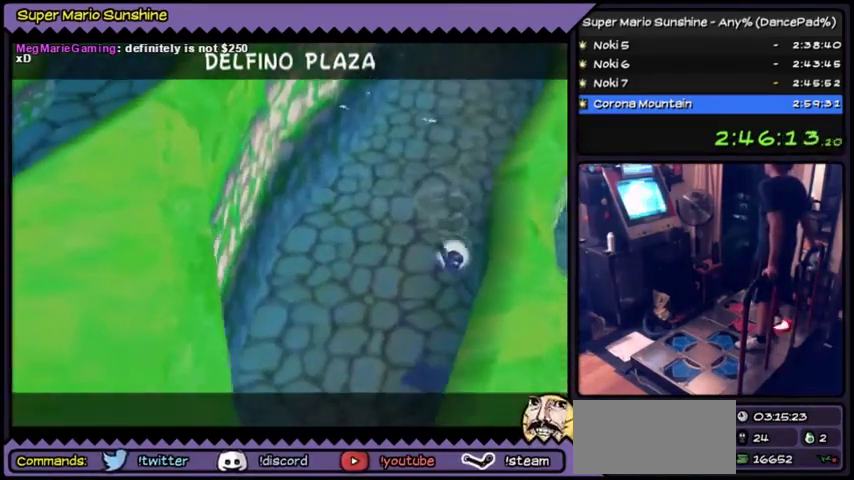
{"buttons": ["A"]}
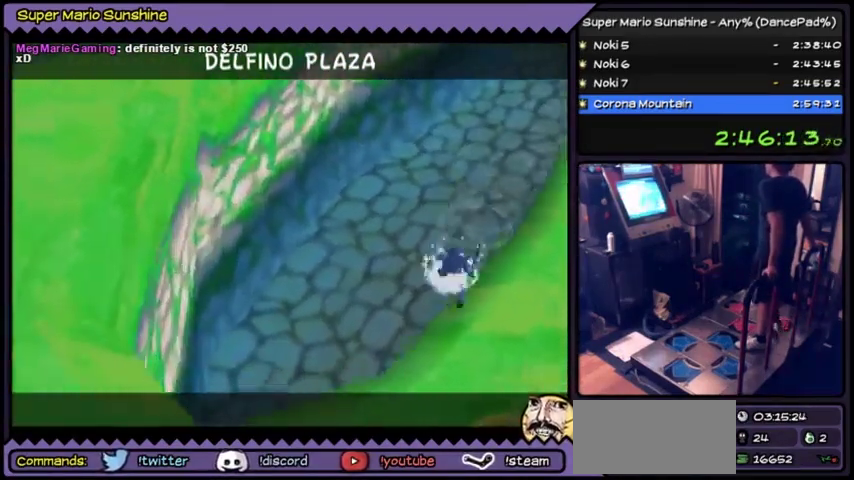
{"buttons": ["A"], "events": [[100, "A", "up"], [234, "A", "down"], [401, "A", "up"], [434, "A", "down"]]}
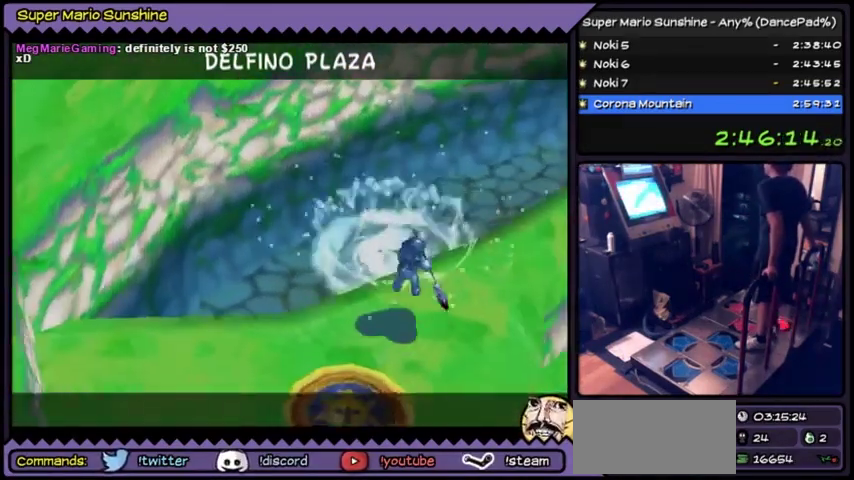
{"buttons": ["A"], "events": [[100, "A", "up"], [167, "A", "down"]]}
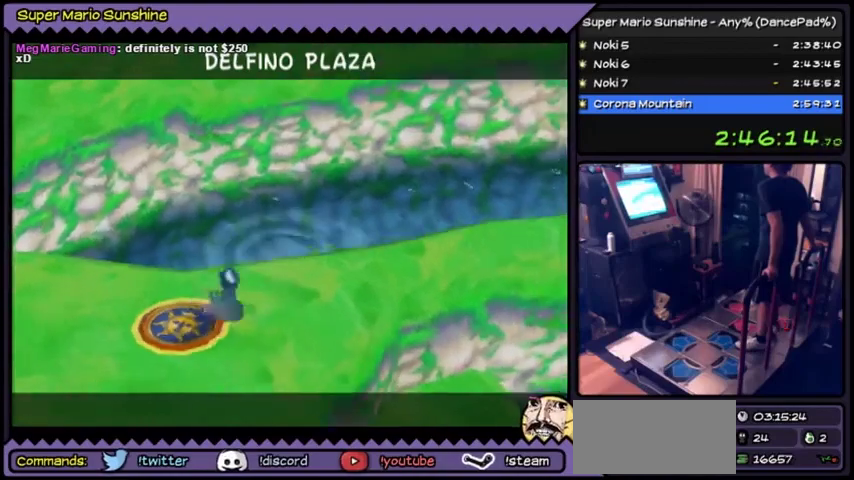
{"buttons": ["A"], "events": [[234, "A", "up"], [267, "A", "down"]]}
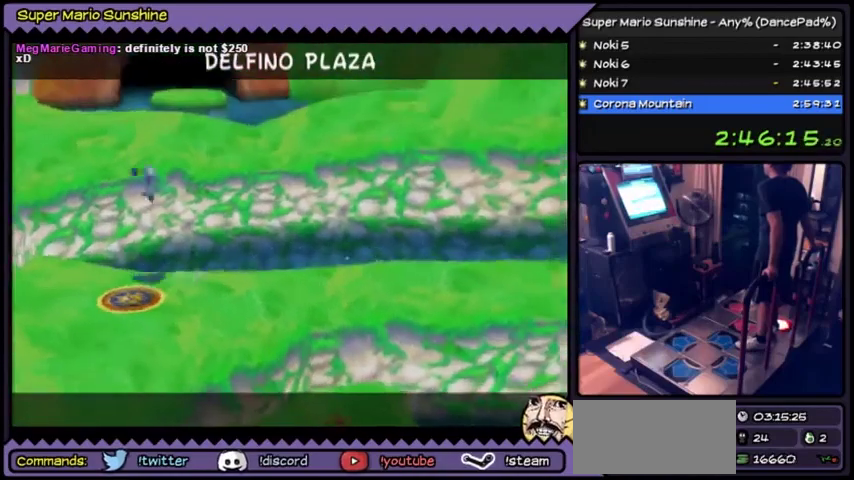
{"buttons": ["A"], "events": [[200, "A", "up"], [267, "A", "down"]]}
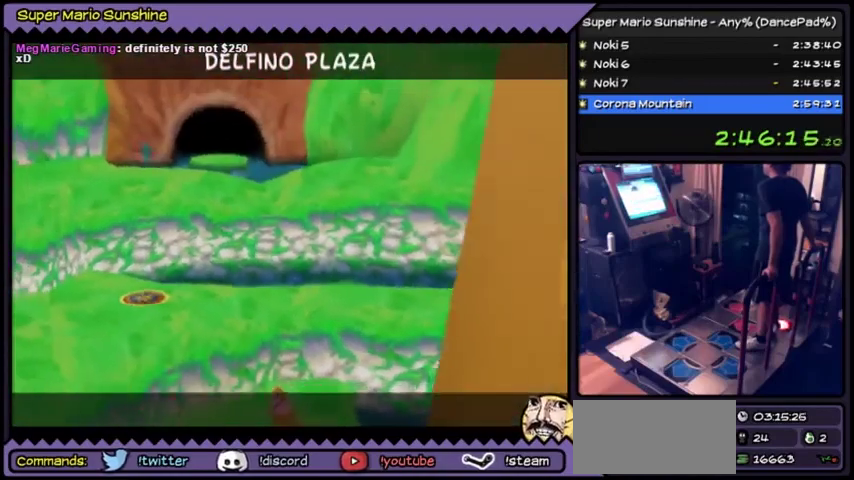
{"buttons": ["A"]}
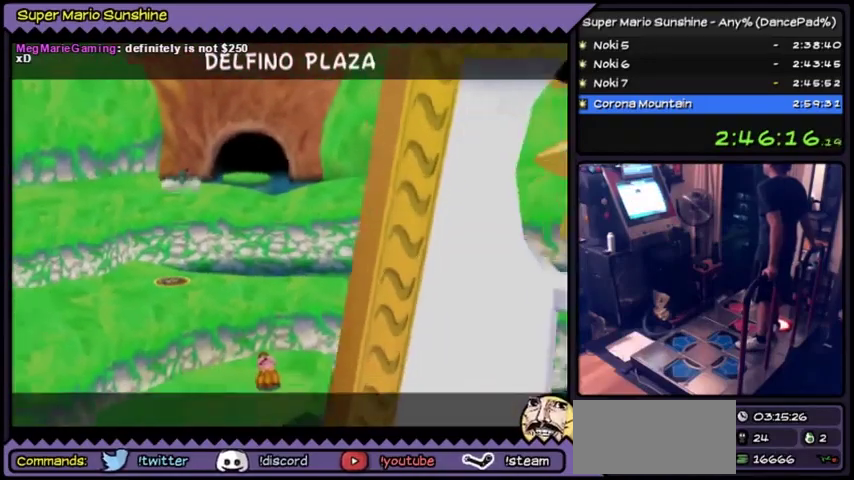
{"buttons": ["A"]}
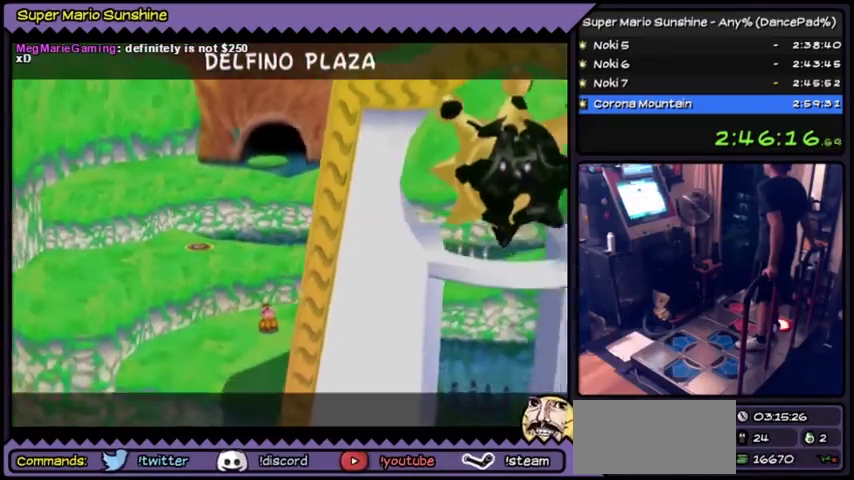
{"buttons": ["A"], "events": [[100, "A", "up"], [167, "A", "down"], [301, "A", "up"], [367, "A", "down"]]}
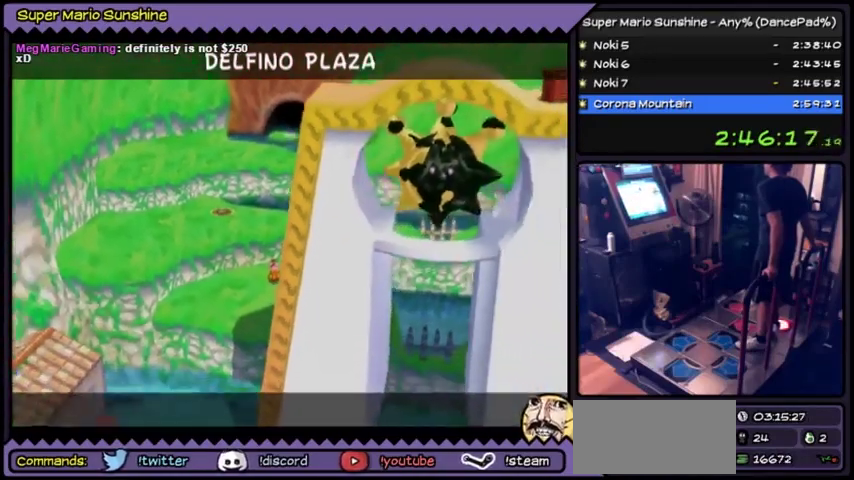
{"buttons": ["A"]}
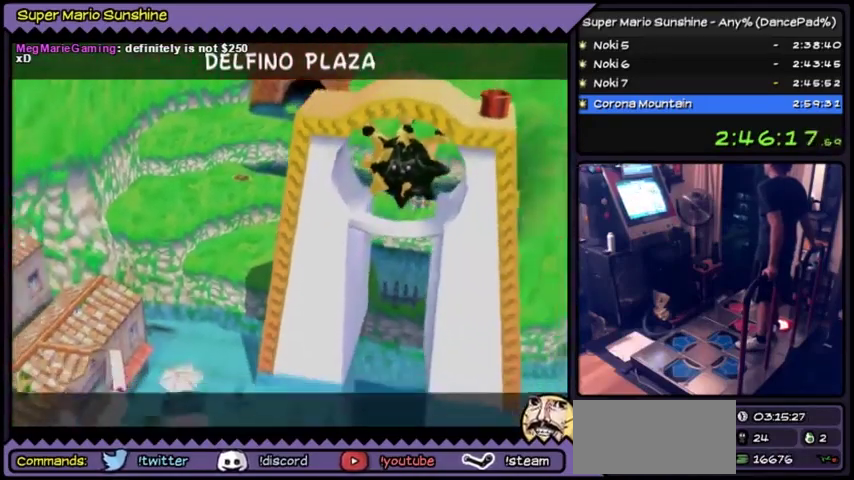
{"buttons": ["A"]}
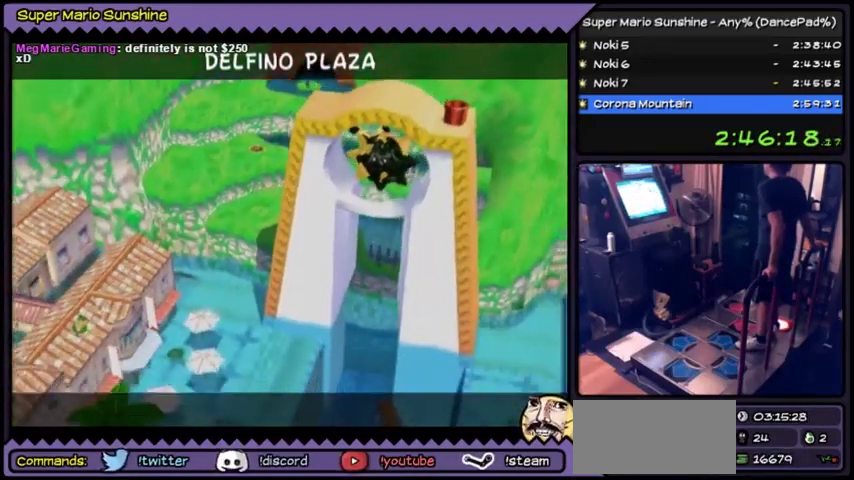
{"buttons": ["A"], "events": [[434, "A", "up"], [468, "A", "down"]]}
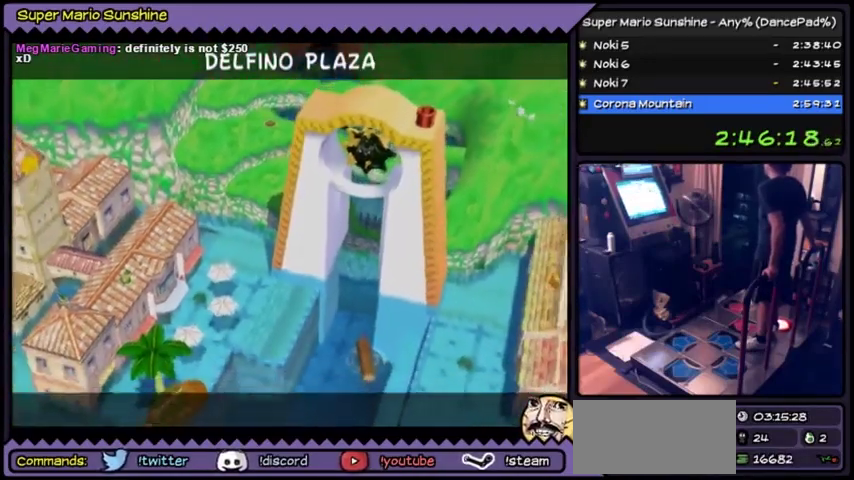
{"buttons": ["A"]}
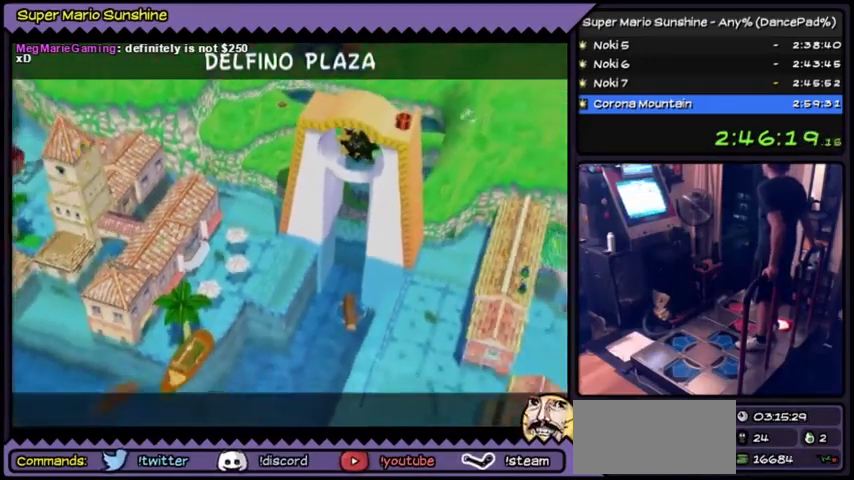
{"buttons": ["A"], "events": [[334, "A", "up"], [401, "A", "down"]]}
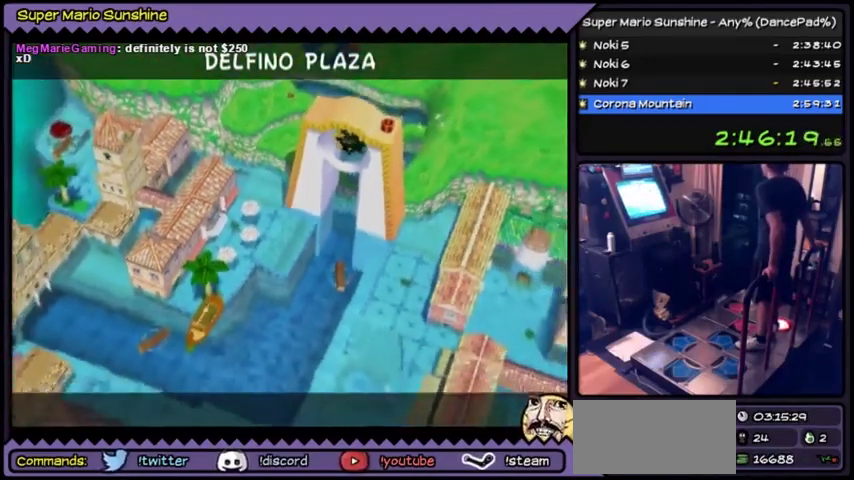
{"buttons": ["A"]}
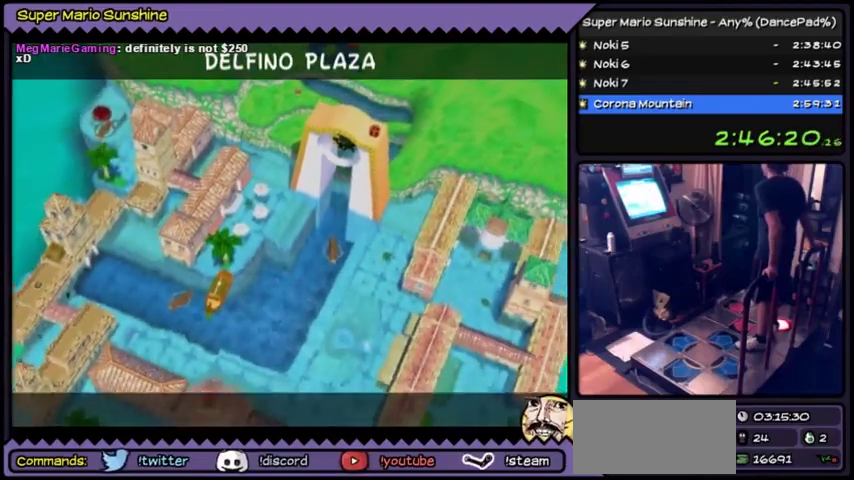
{"buttons": ["A"]}
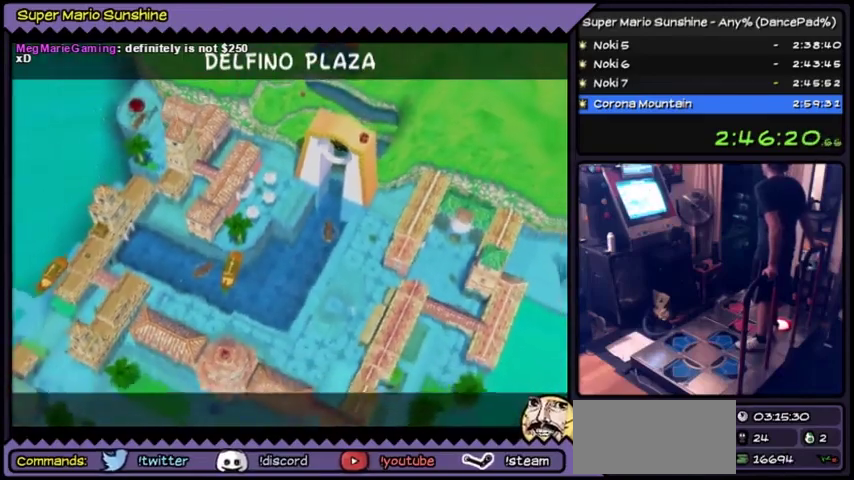
{"buttons": ["A"]}